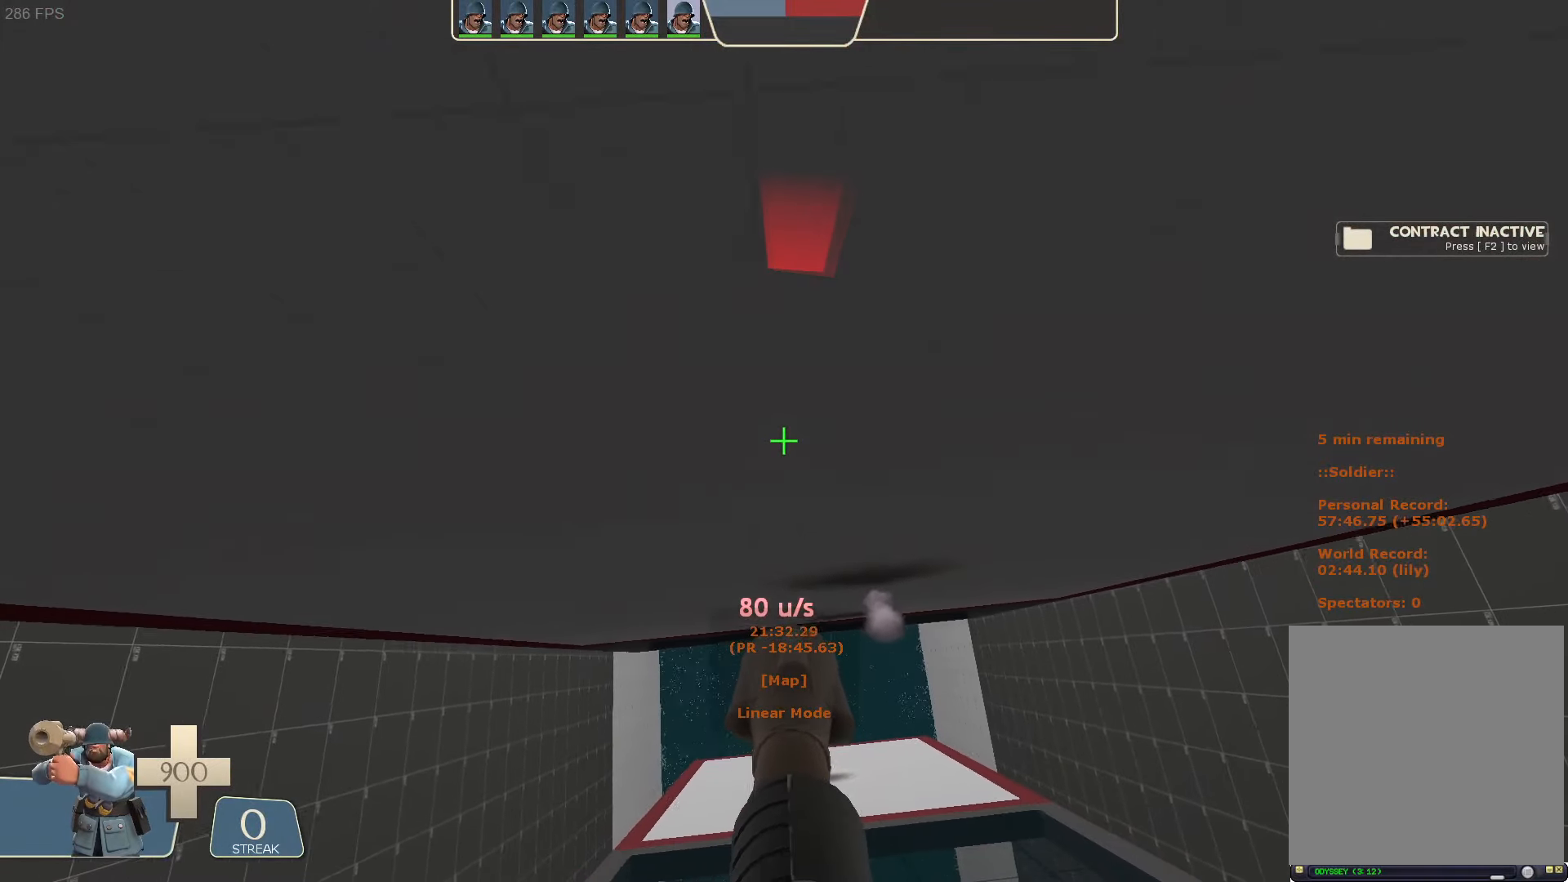
Gameplay with a controller (Xbox layout); each line is a JSON object with the inputs held at the frame after it (dt_ms = milliseconds from this image to that frame). "button_events" lists button changes between this image and that frame as [ms after this image, input, new state], when the widget could be followed in between (sticks are given only as held states). Not read: L1 L3 R3 SELECT START.
{"dt_ms": 500, "buttons": ["R2"], "left_stick": "up-right", "right_stick": "center", "button_events": []}
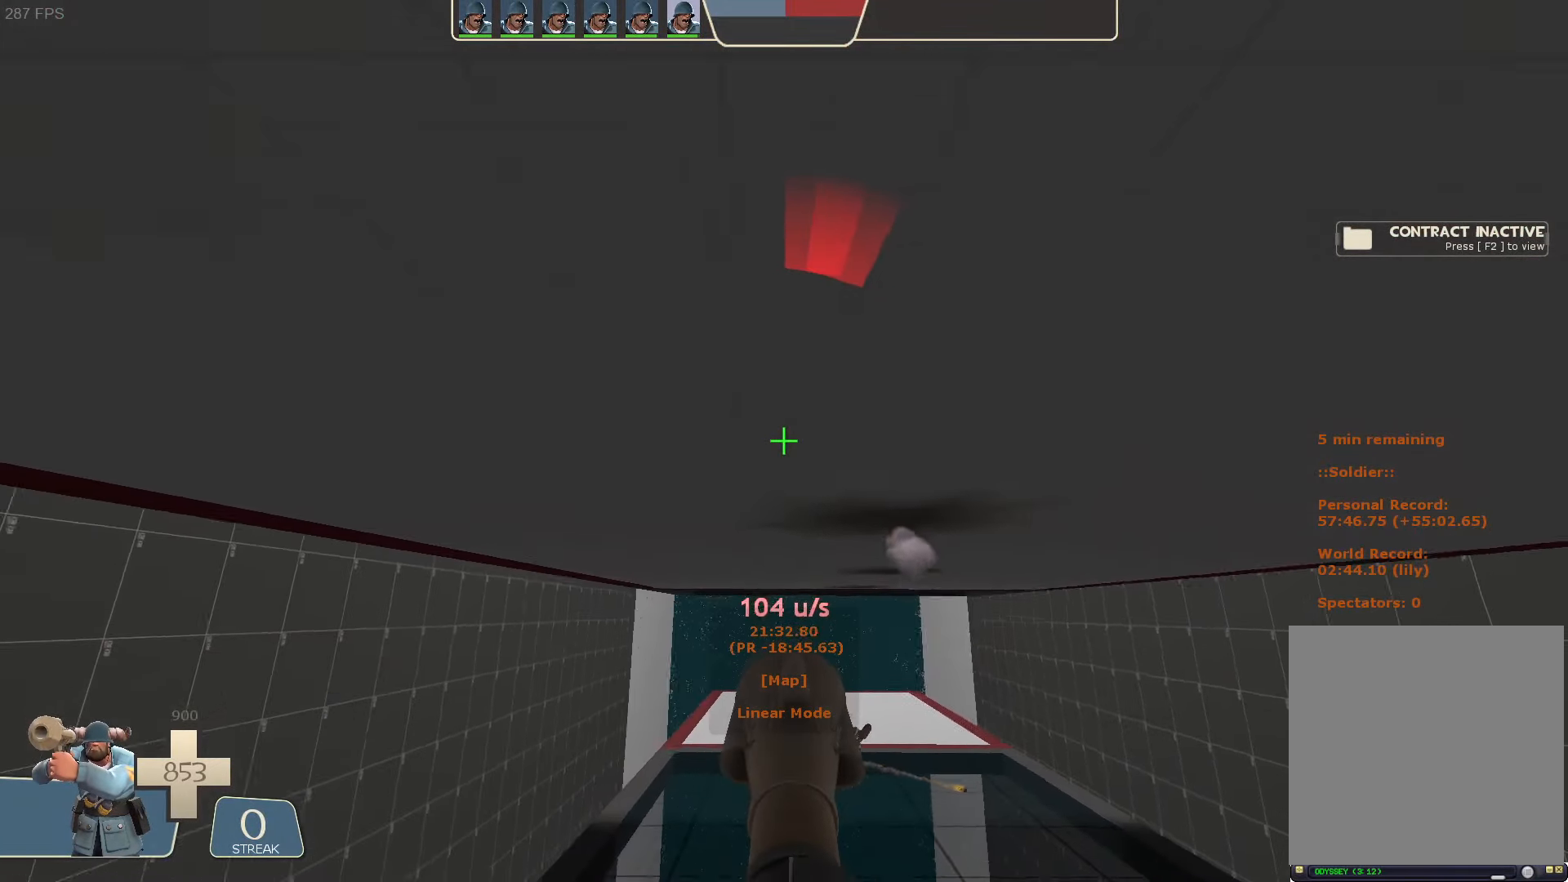
{"dt_ms": 1000, "buttons": ["R2"], "left_stick": "up-right", "right_stick": "center", "button_events": []}
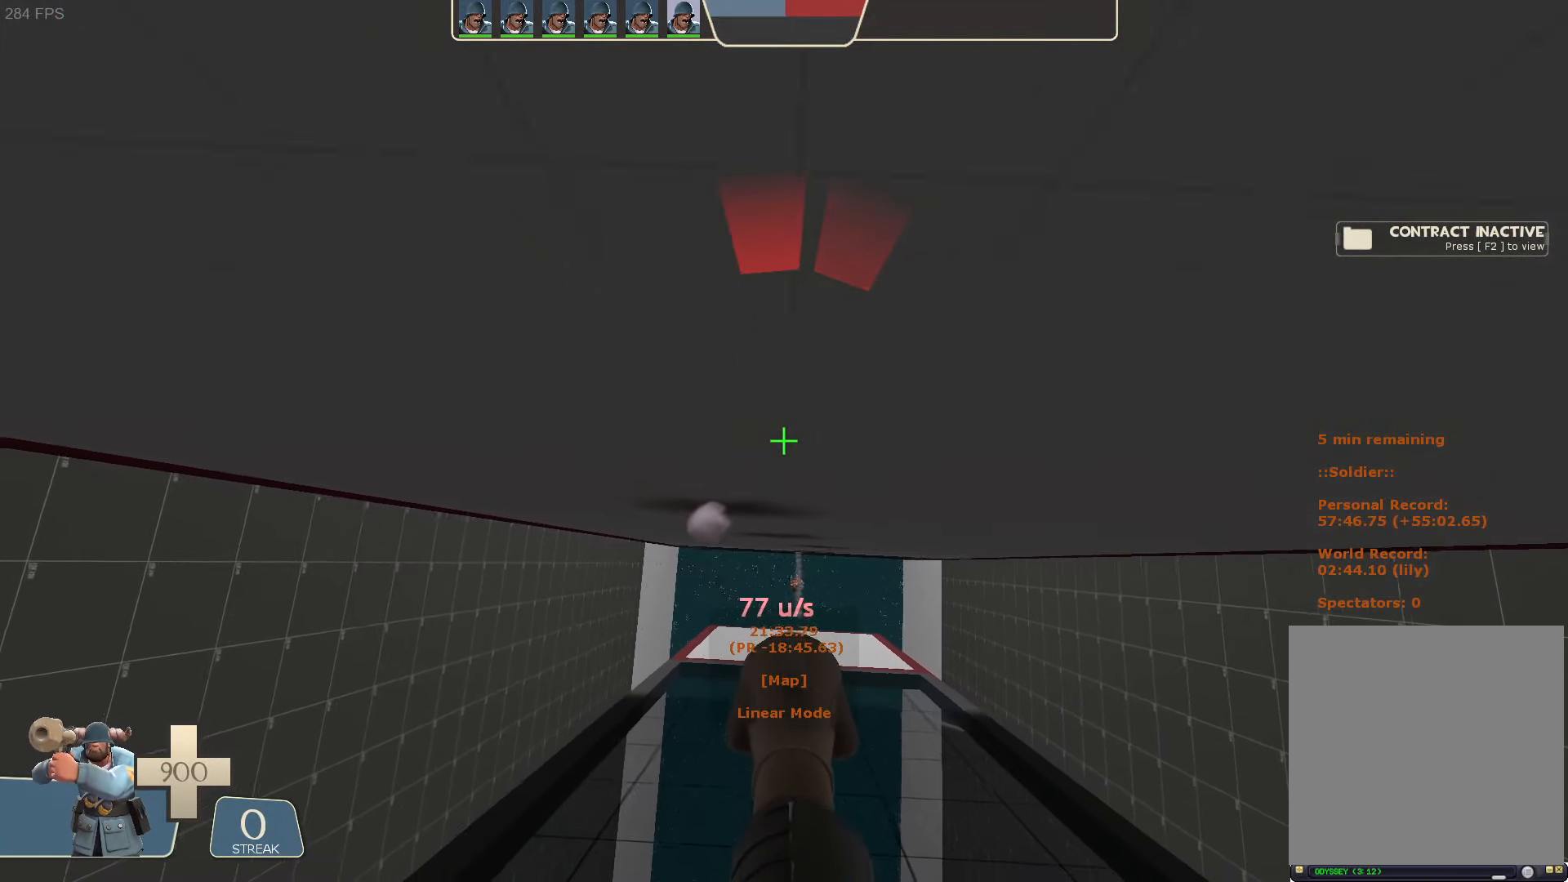
{"dt_ms": 500, "buttons": ["R2"], "left_stick": "left", "right_stick": "left", "button_events": []}
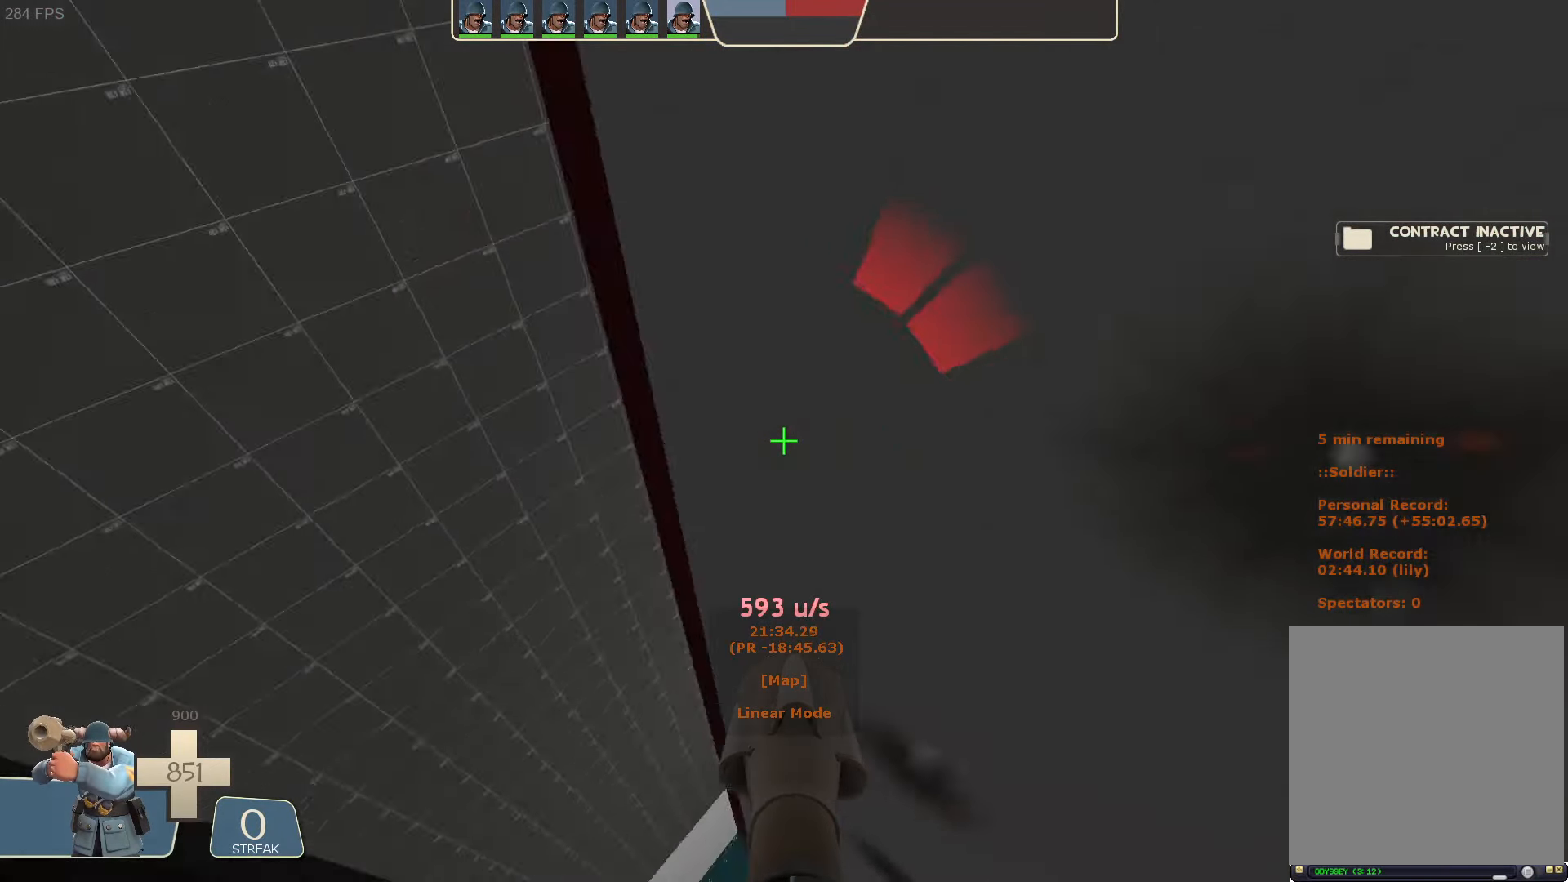
{"dt_ms": 1000, "buttons": ["R2"], "left_stick": "up-right", "right_stick": "down", "button_events": [[300, "R2", "up"], [1000, "R2", "down"]]}
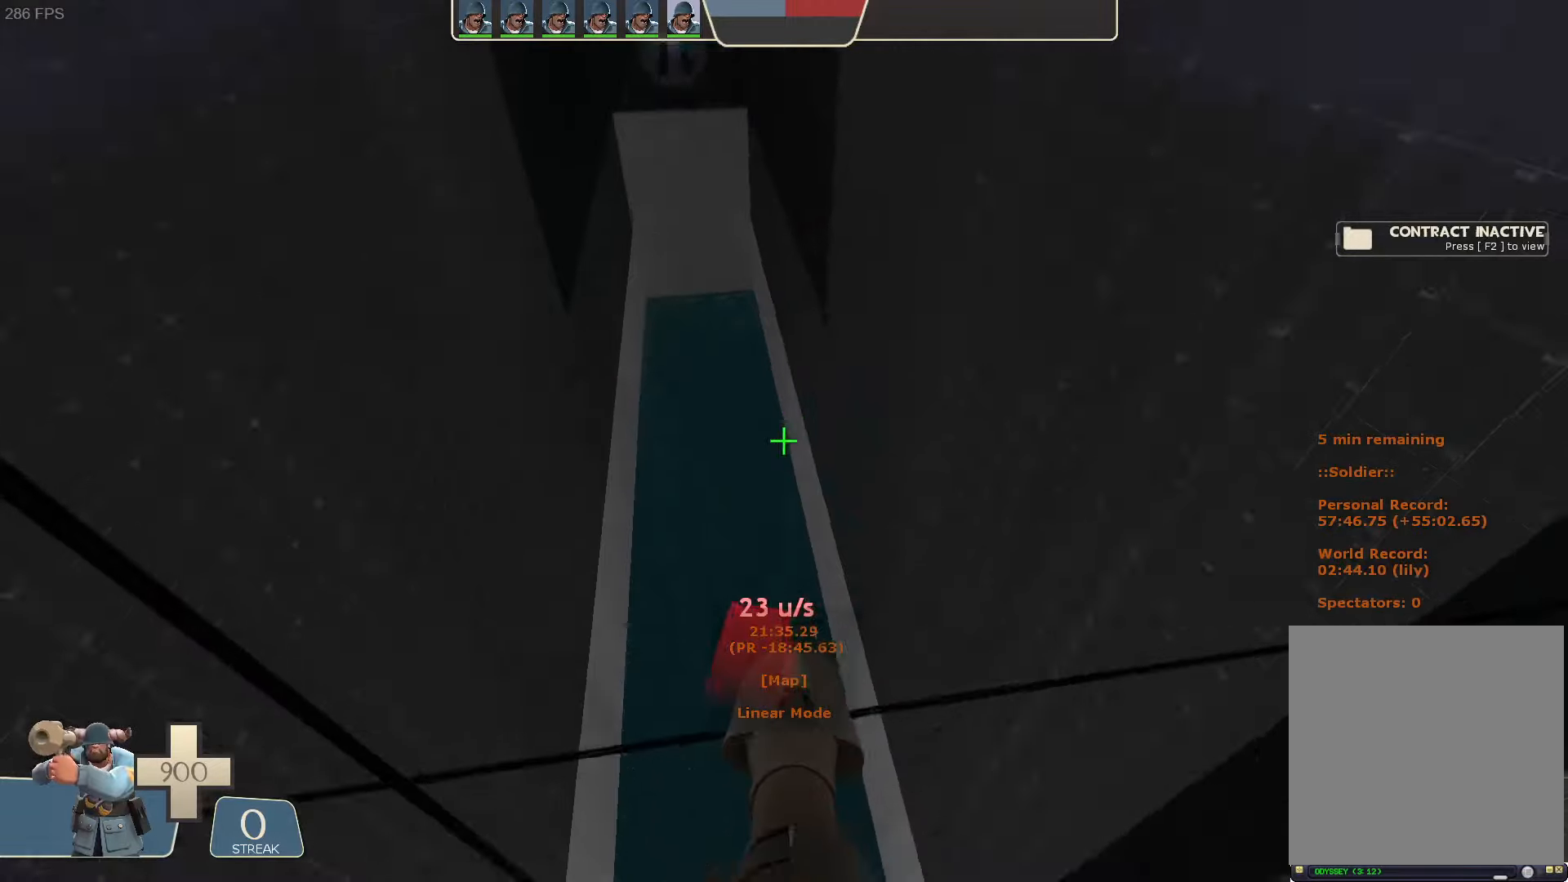
{"dt_ms": 500, "buttons": [], "left_stick": "down", "right_stick": "down-right", "button_events": [[267, "R2", "up"]]}
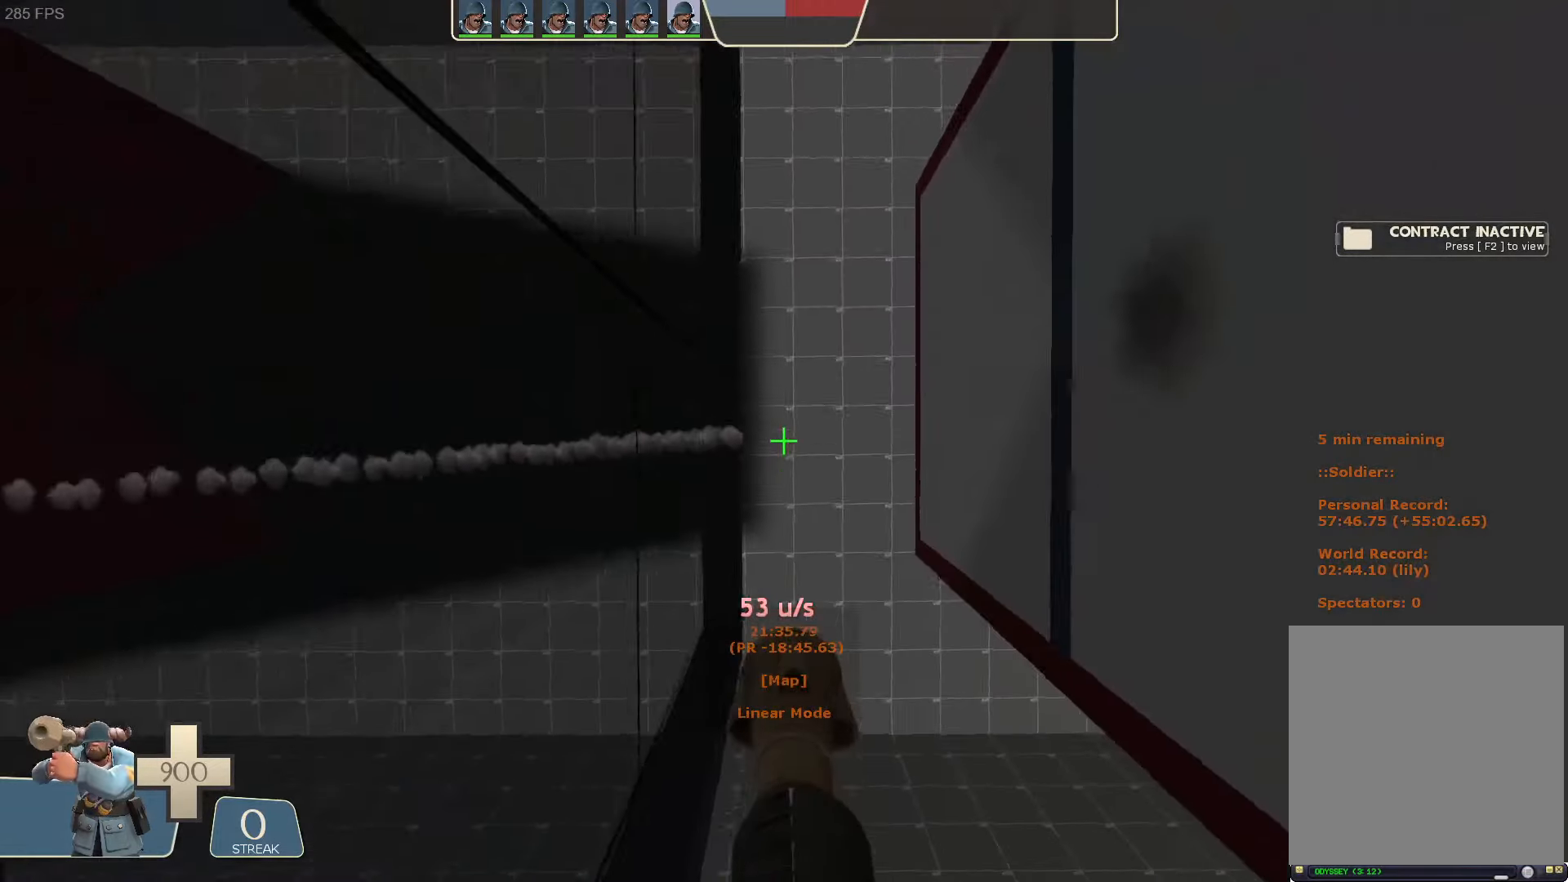
{"dt_ms": 500, "buttons": [], "left_stick": "center", "right_stick": "up-right", "button_events": []}
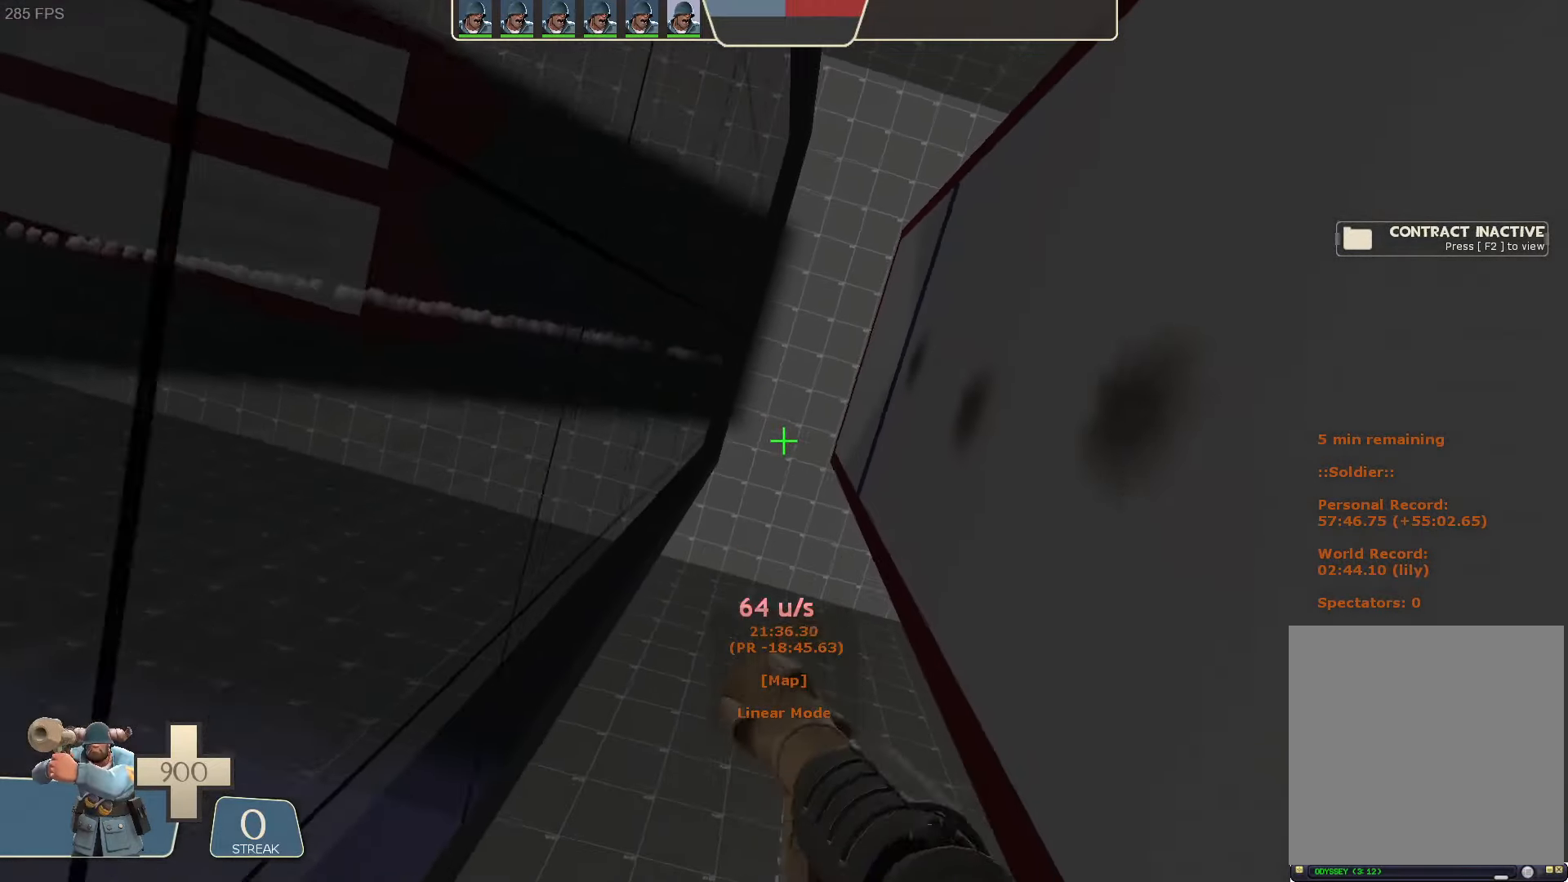
{"dt_ms": 500, "buttons": [], "left_stick": "center", "right_stick": "center", "button_events": []}
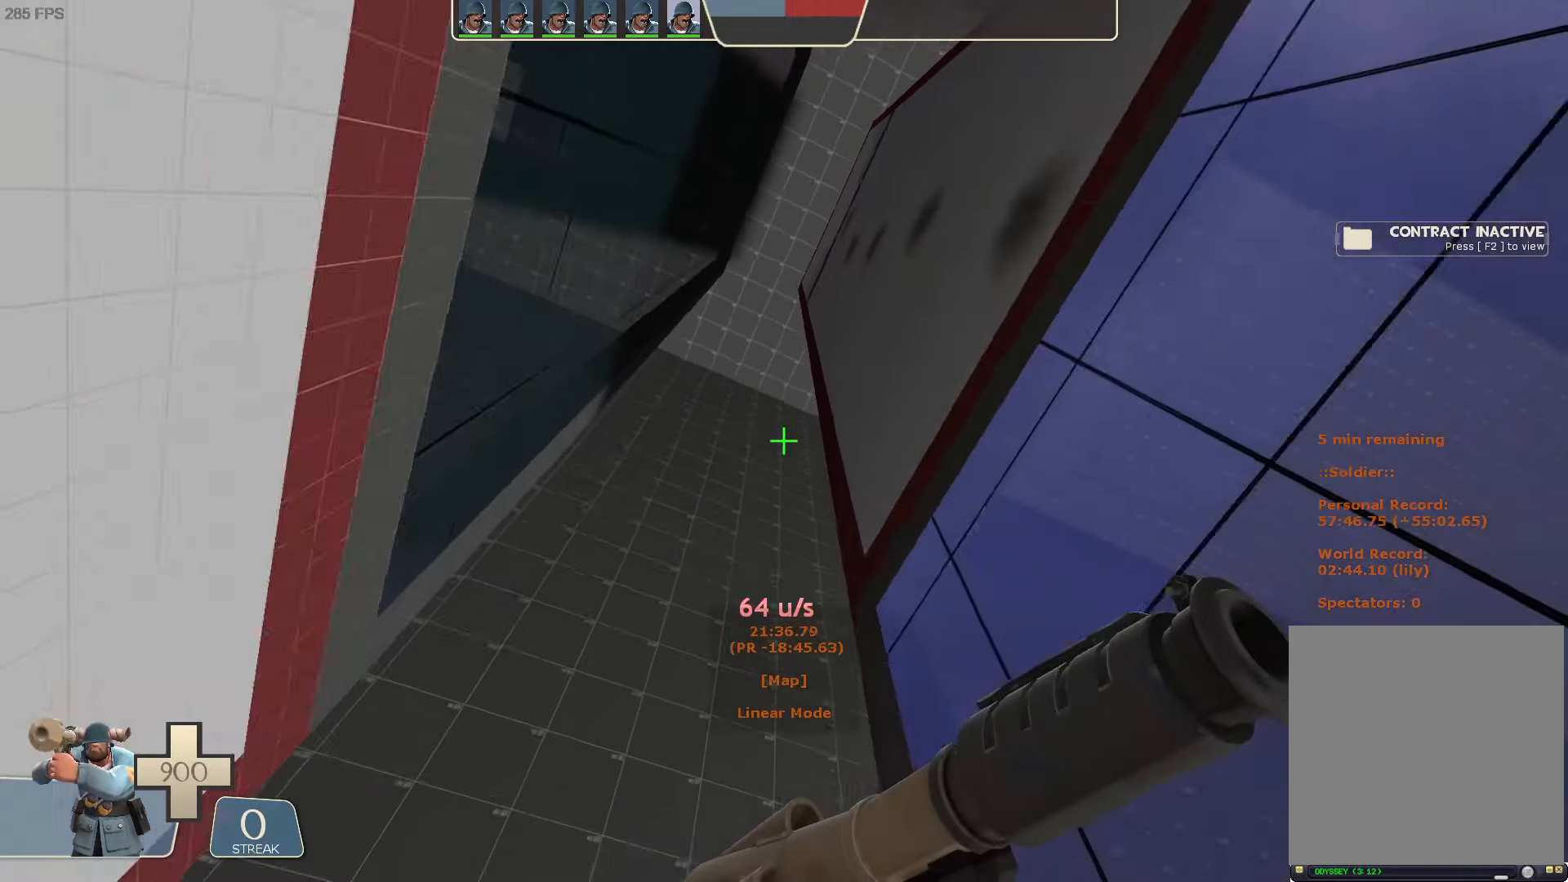
{"dt_ms": 500, "buttons": [], "left_stick": "center", "right_stick": "center", "button_events": []}
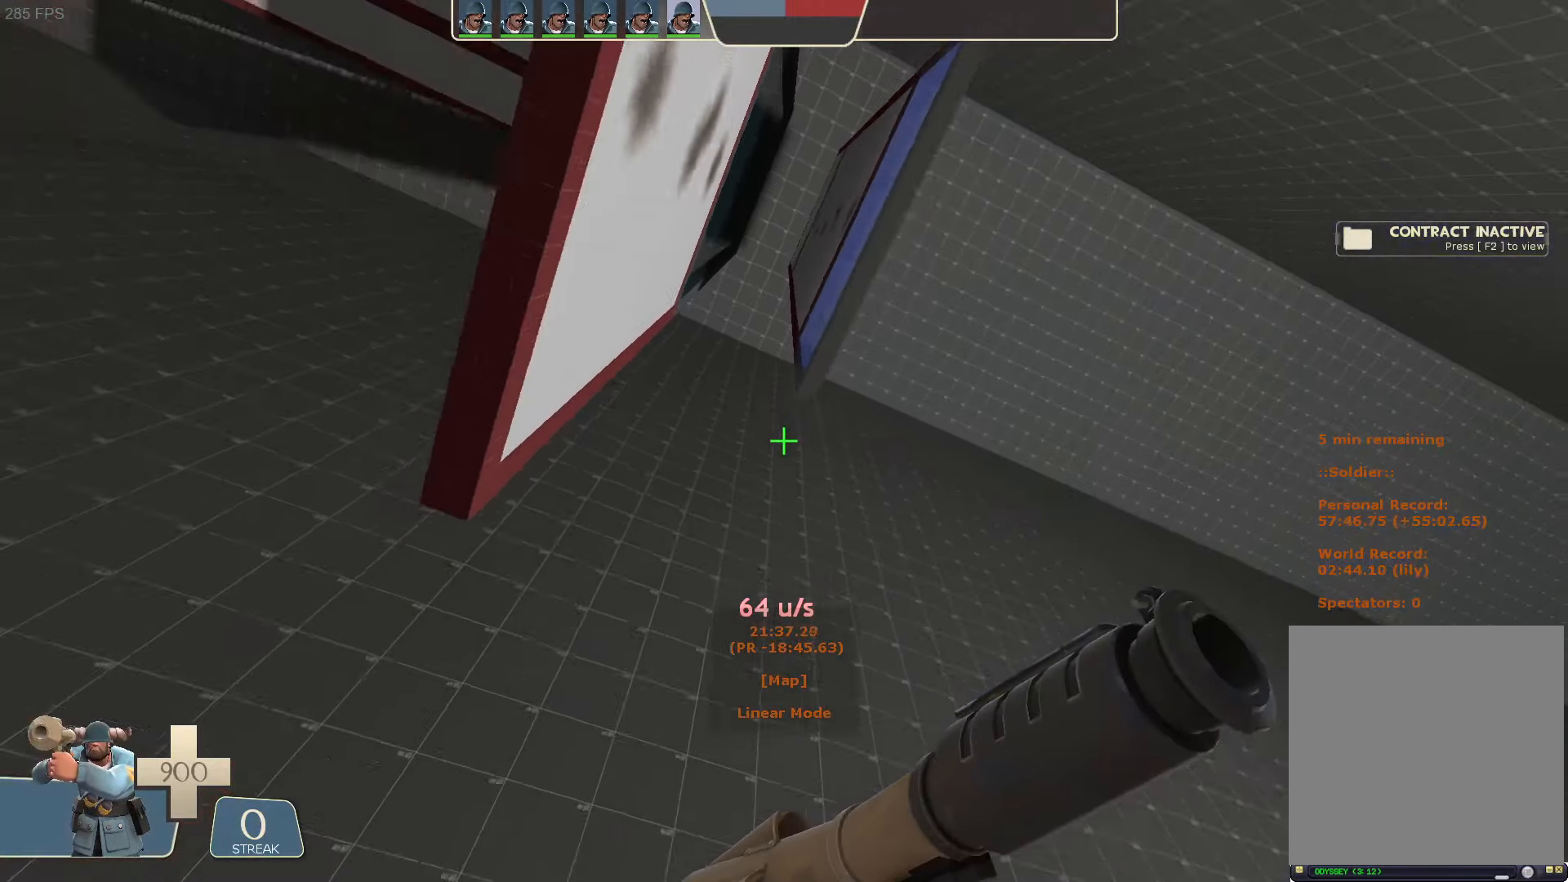
{"dt_ms": 500, "buttons": [], "left_stick": "center", "right_stick": "right", "button_events": []}